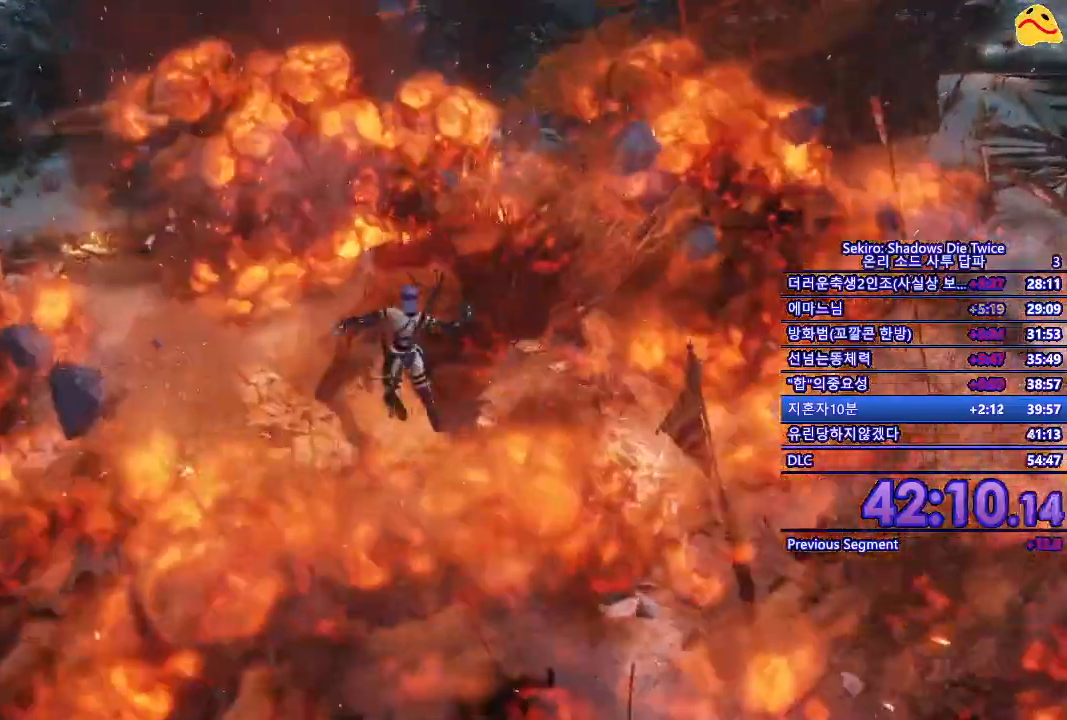
Gameplay with a controller (Xbox layout); each line is a JSON object with the inputs held at the frame after it. "events" lists button and stick changes between this image and that frame as [ms after this image, input, new state], when the widget could be followed in between.
{"buttons": ["R1"], "left_stick": "center", "right_stick": "center", "events": [[383, "R1", "down"]]}
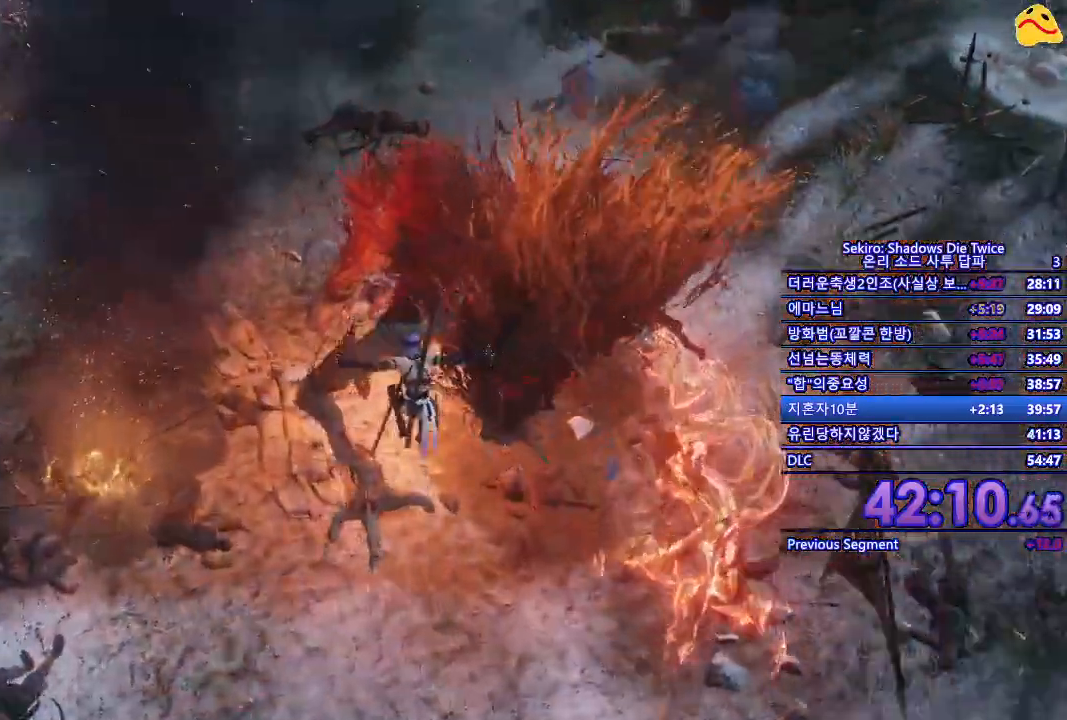
{"buttons": [], "left_stick": "center", "right_stick": "center", "events": [[83, "R1", "up"]]}
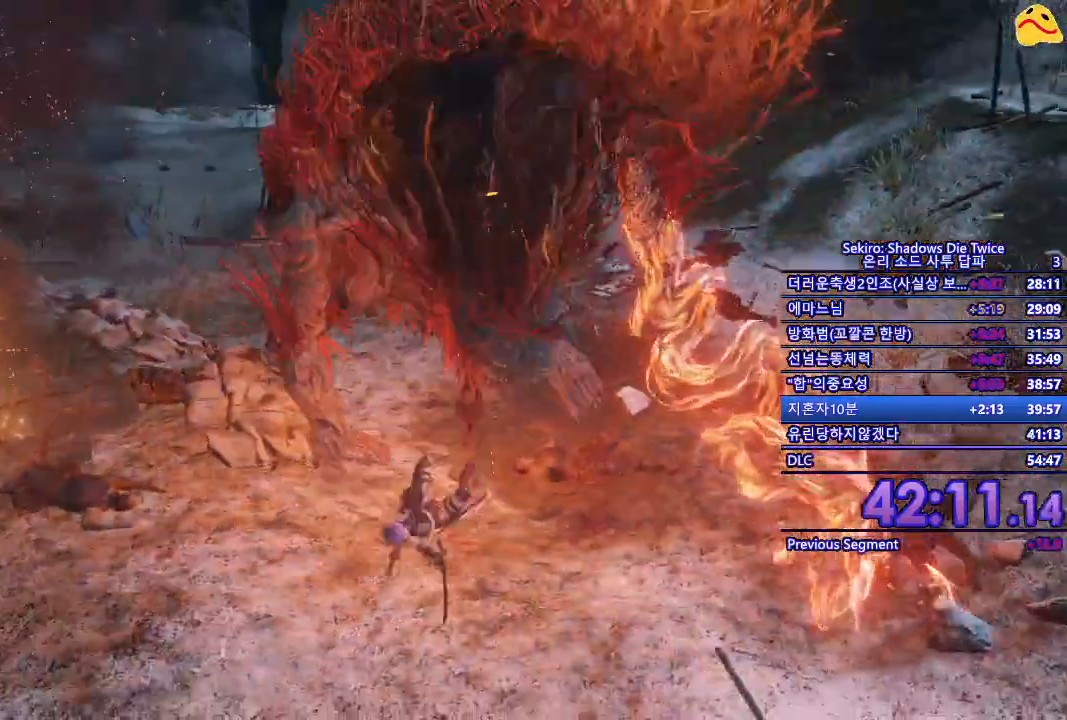
{"buttons": ["R1"], "left_stick": "center", "right_stick": "center", "events": [[417, "R1", "down"]]}
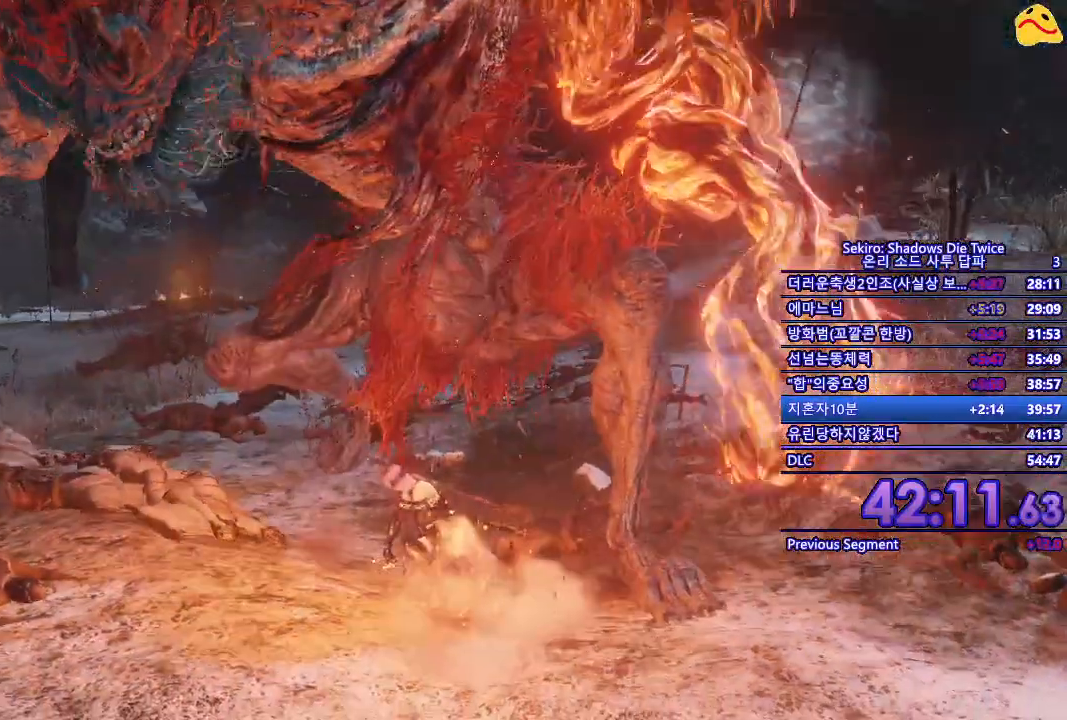
{"buttons": [], "left_stick": "center", "right_stick": "center", "events": [[100, "R1", "up"]]}
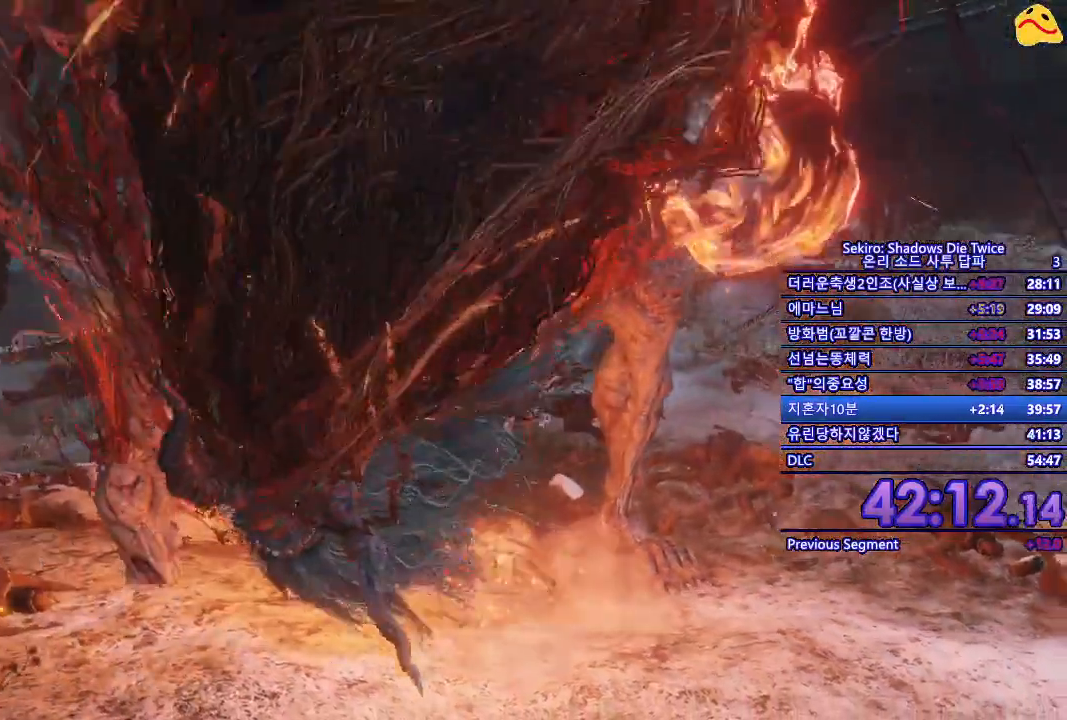
{"buttons": [], "left_stick": "center", "right_stick": "center", "events": []}
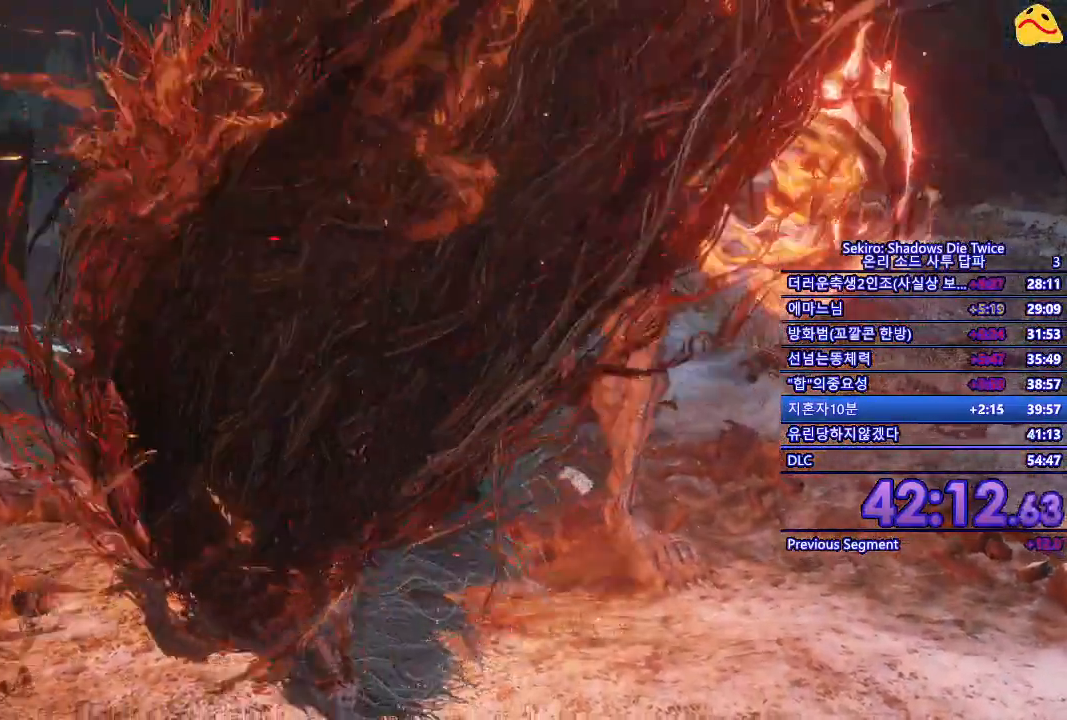
{"buttons": [], "left_stick": "center", "right_stick": "center", "events": []}
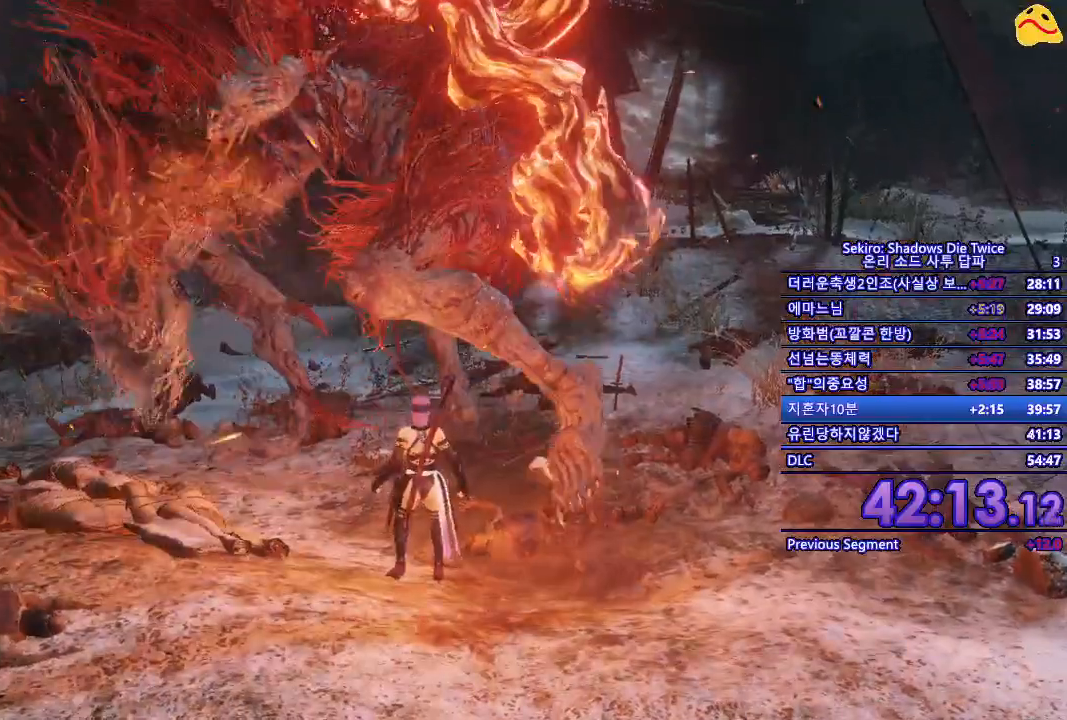
{"buttons": [], "left_stick": "center", "right_stick": "center", "events": []}
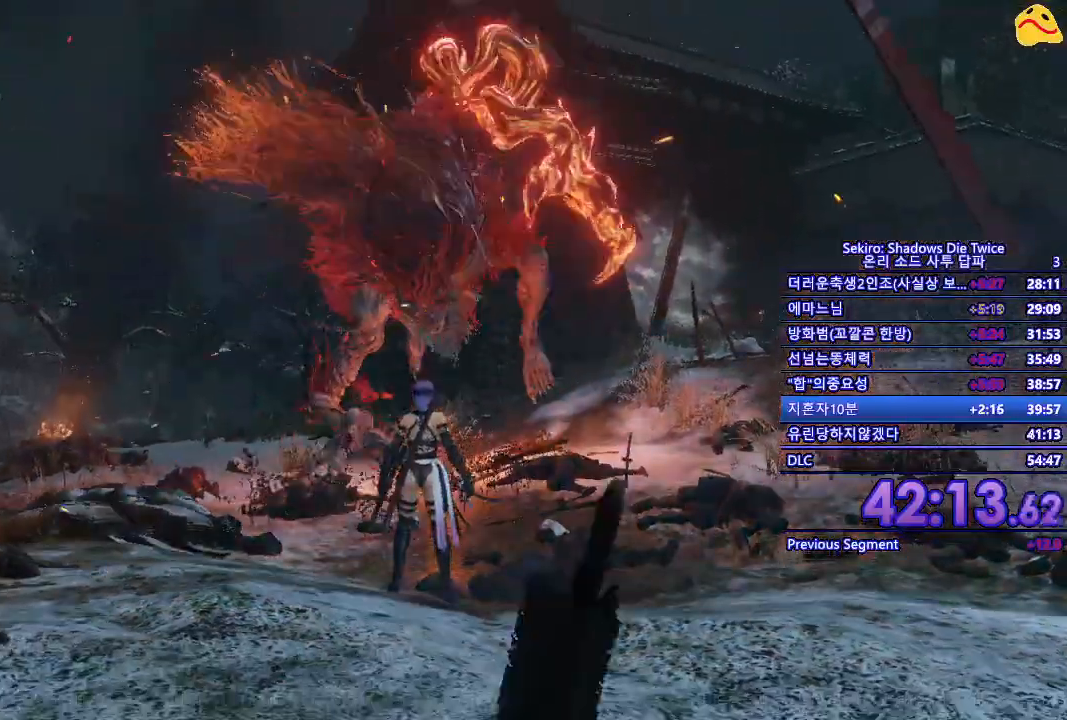
{"buttons": ["B"], "left_stick": "down-right", "right_stick": "center", "events": [[167, "left_stick", "down"], [250, "B", "down"], [317, "left_stick", "down-right"]]}
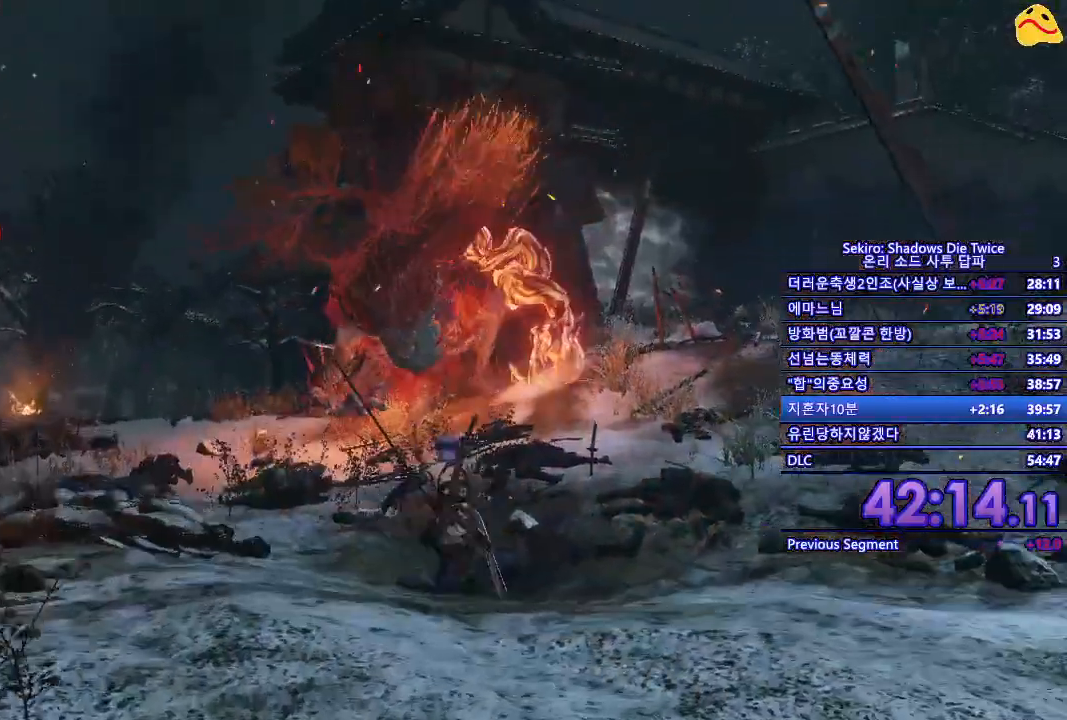
{"buttons": ["B"], "left_stick": "down-right", "right_stick": "center", "events": []}
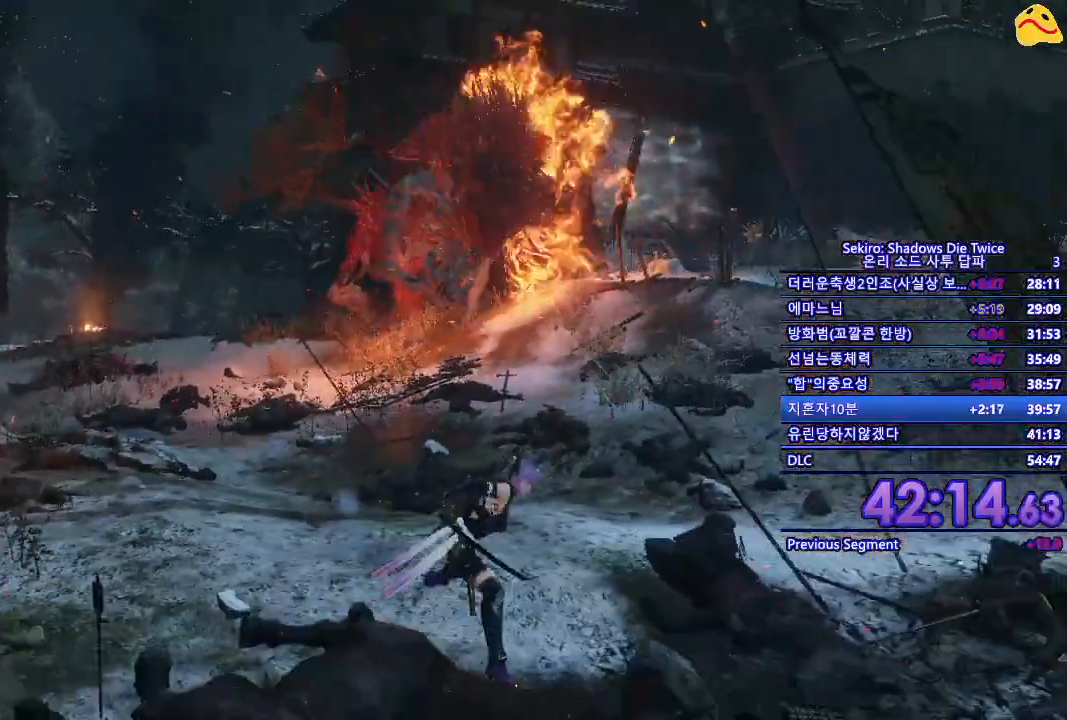
{"buttons": ["B"], "left_stick": "down", "right_stick": "center", "events": [[383, "left_stick", "down"]]}
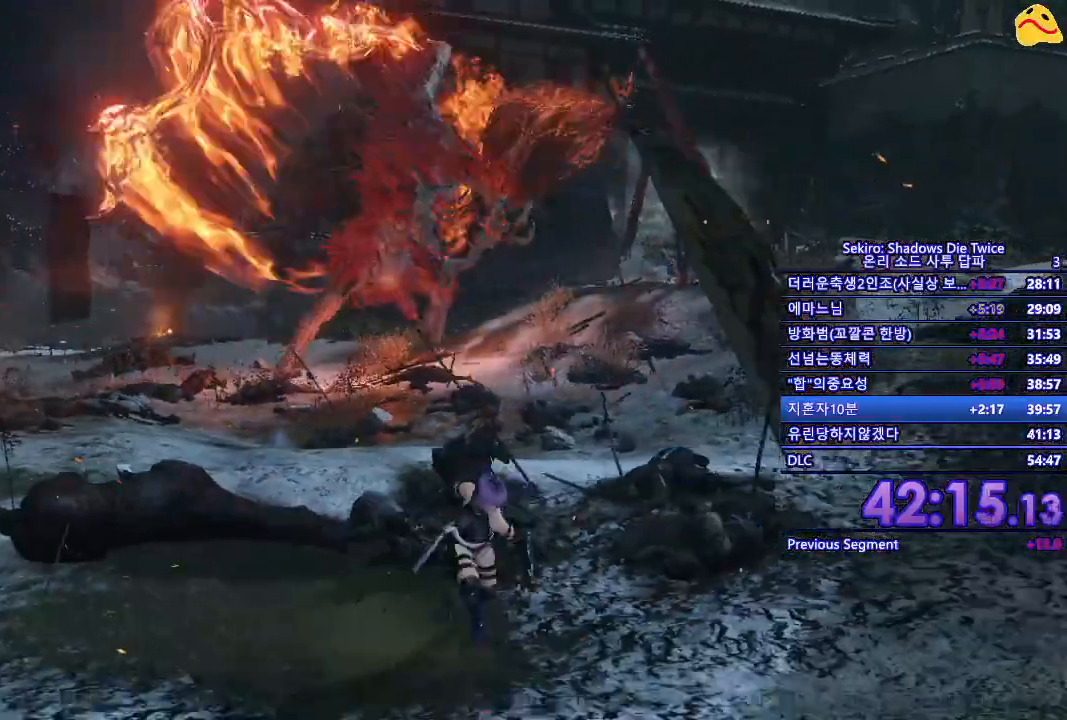
{"buttons": ["B"], "left_stick": "down-left", "right_stick": "center"}
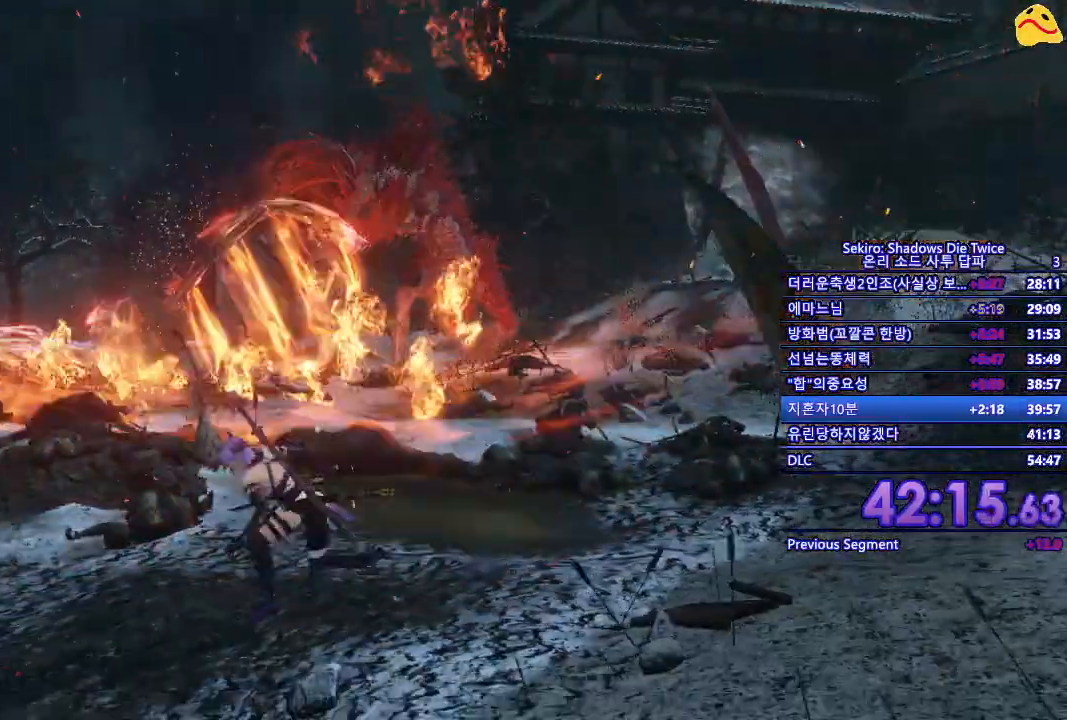
{"buttons": ["B"], "left_stick": "left", "right_stick": "center", "events": [[167, "left_stick", "left"]]}
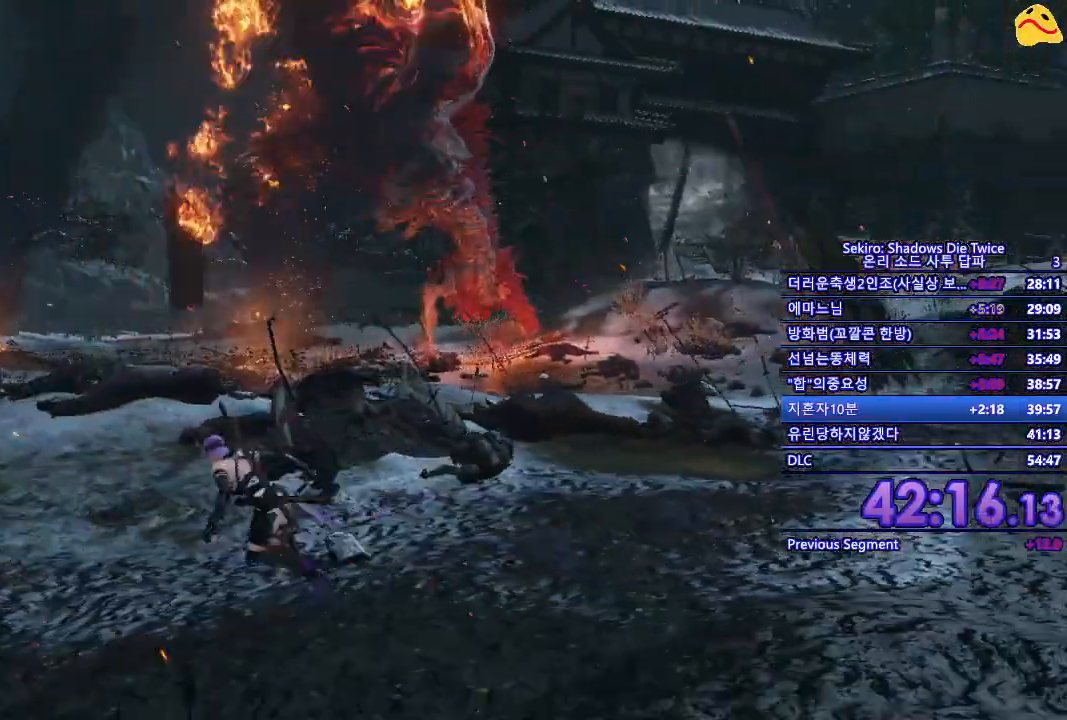
{"buttons": ["B"], "left_stick": "up-left", "right_stick": "center", "events": [[233, "left_stick", "up-left"]]}
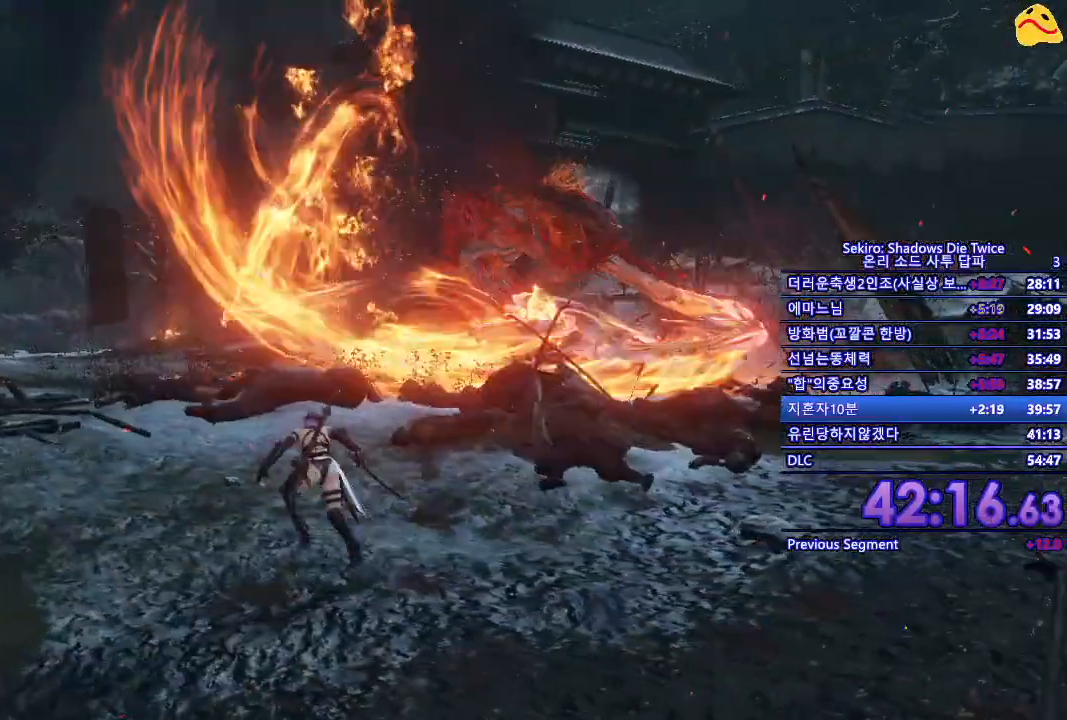
{"buttons": ["B"], "left_stick": "up", "right_stick": "center", "events": [[17, "left_stick", "up"]]}
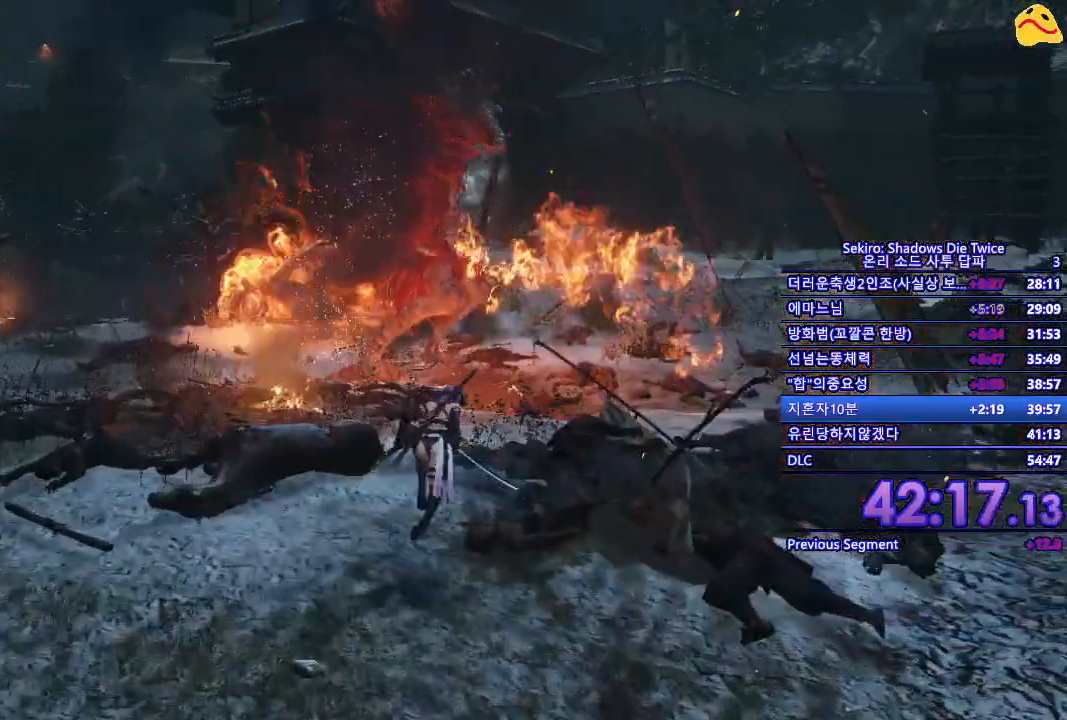
{"buttons": ["B"], "left_stick": "up", "right_stick": "center", "events": []}
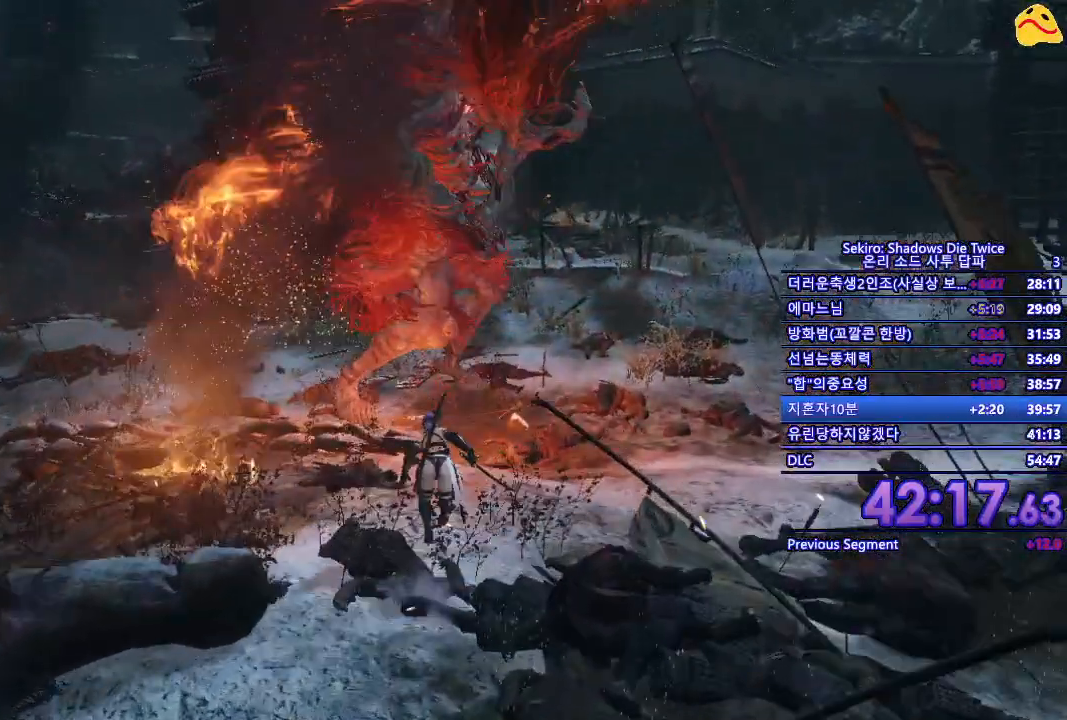
{"buttons": ["R1"], "left_stick": "up", "right_stick": "center", "events": [[383, "R1", "down"], [500, "B", "up"]]}
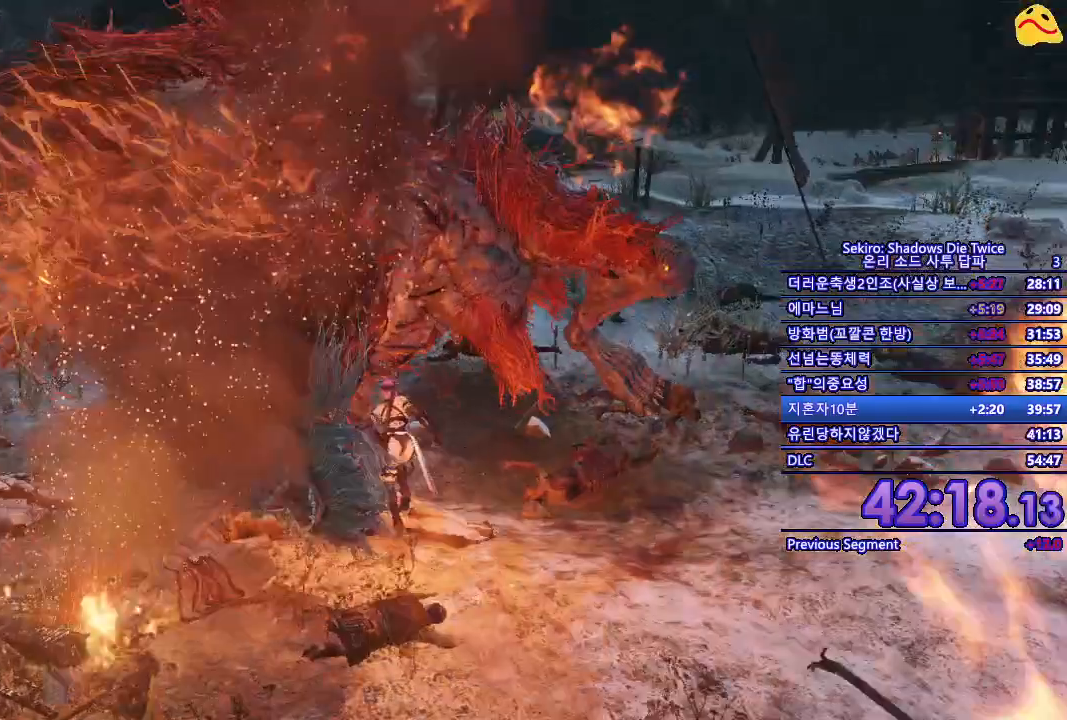
{"buttons": [], "left_stick": "center", "right_stick": "center", "events": [[17, "left_stick", "center"], [50, "R1", "up"]]}
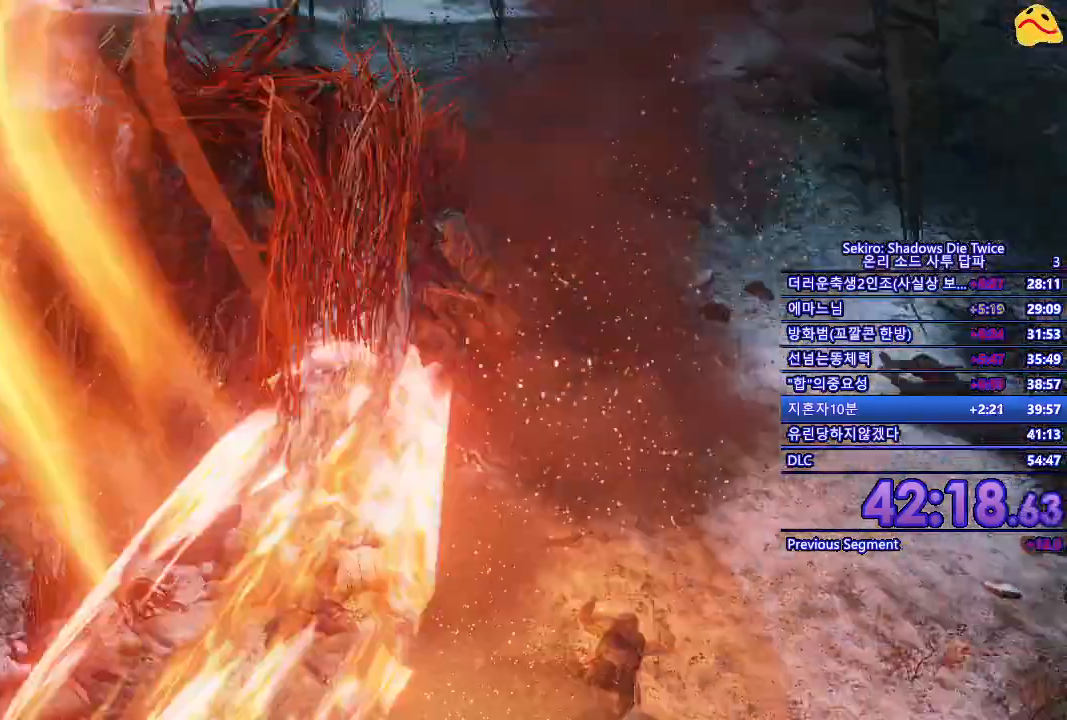
{"buttons": [], "left_stick": "center", "right_stick": "center", "events": [[67, "R1", "down"], [283, "R1", "up"]]}
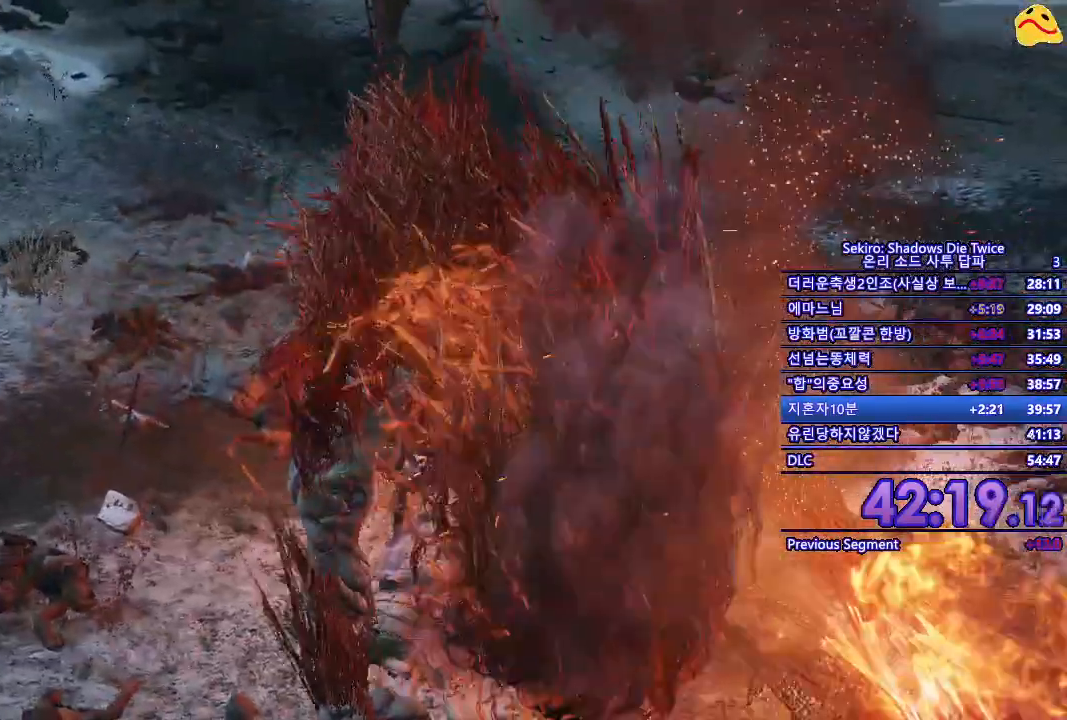
{"buttons": [], "left_stick": "center", "right_stick": "center", "events": [[200, "R1", "down"], [450, "R1", "up"]]}
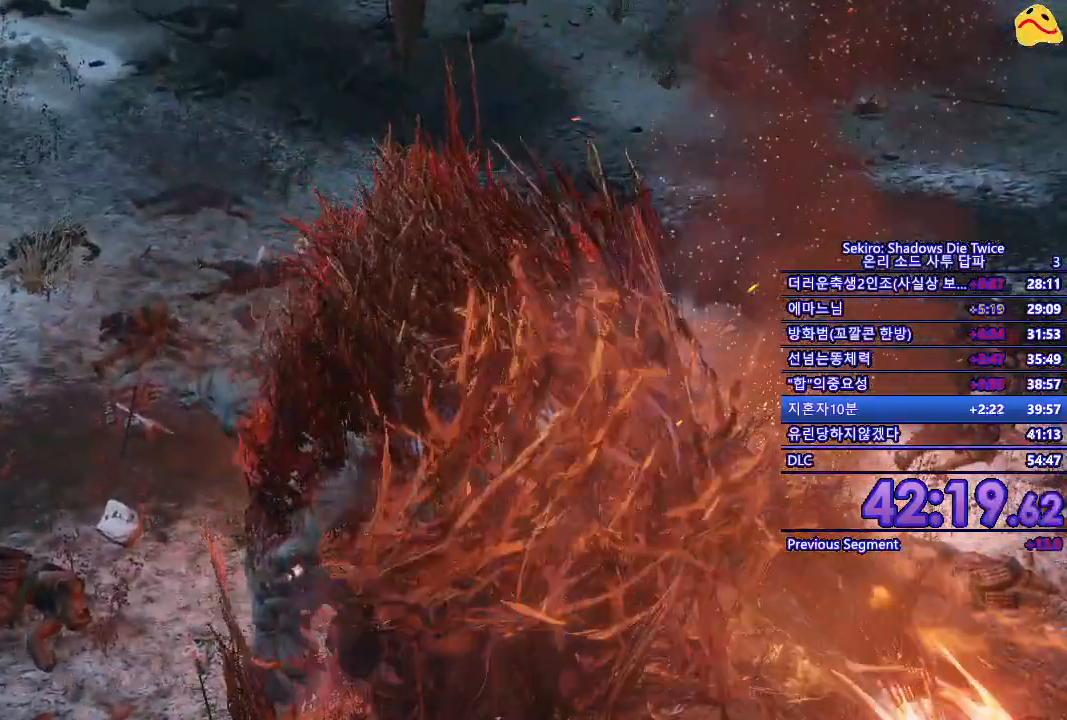
{"buttons": ["R1"], "left_stick": "center", "right_stick": "center", "events": [[367, "R1", "down"]]}
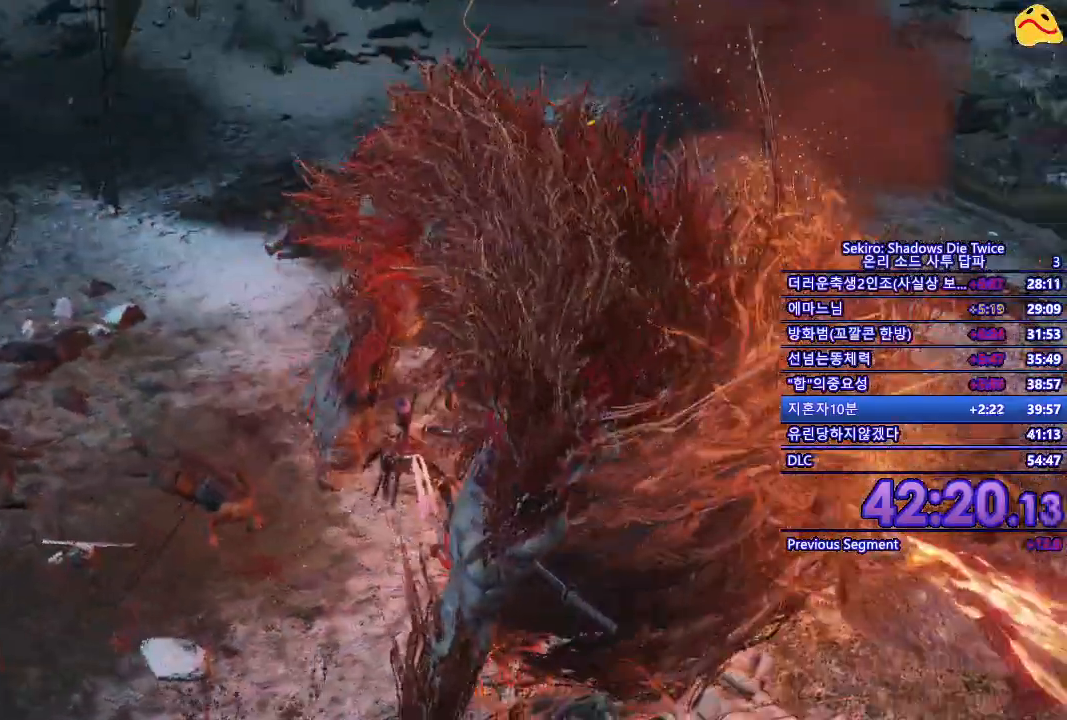
{"buttons": ["R1"], "left_stick": "center", "right_stick": "center", "events": [[117, "R1", "up"], [450, "R1", "down"]]}
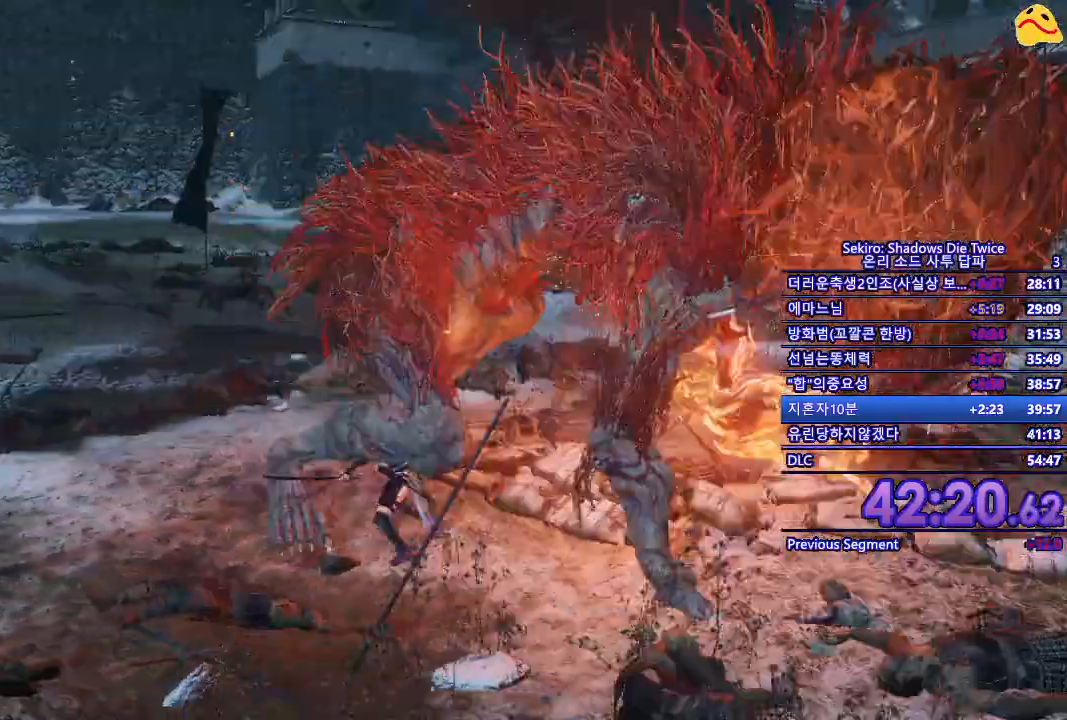
{"buttons": [], "left_stick": "center", "right_stick": "center", "events": [[250, "R1", "up"]]}
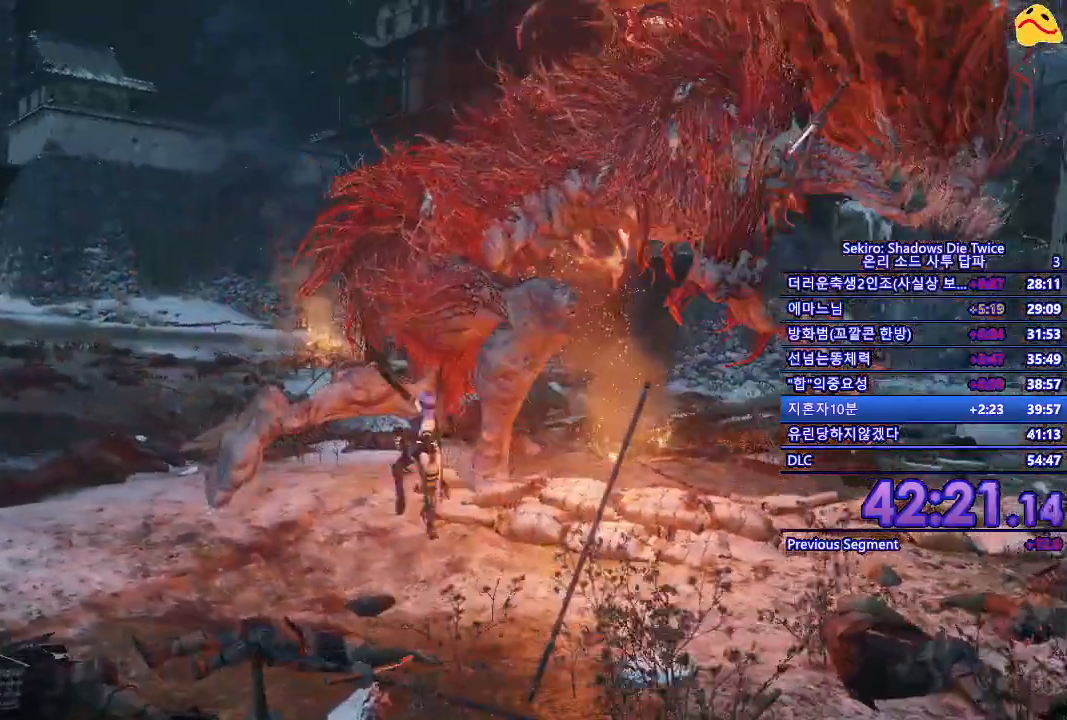
{"buttons": [], "left_stick": "center", "right_stick": "center", "events": [[133, "R1", "down"], [367, "R1", "up"]]}
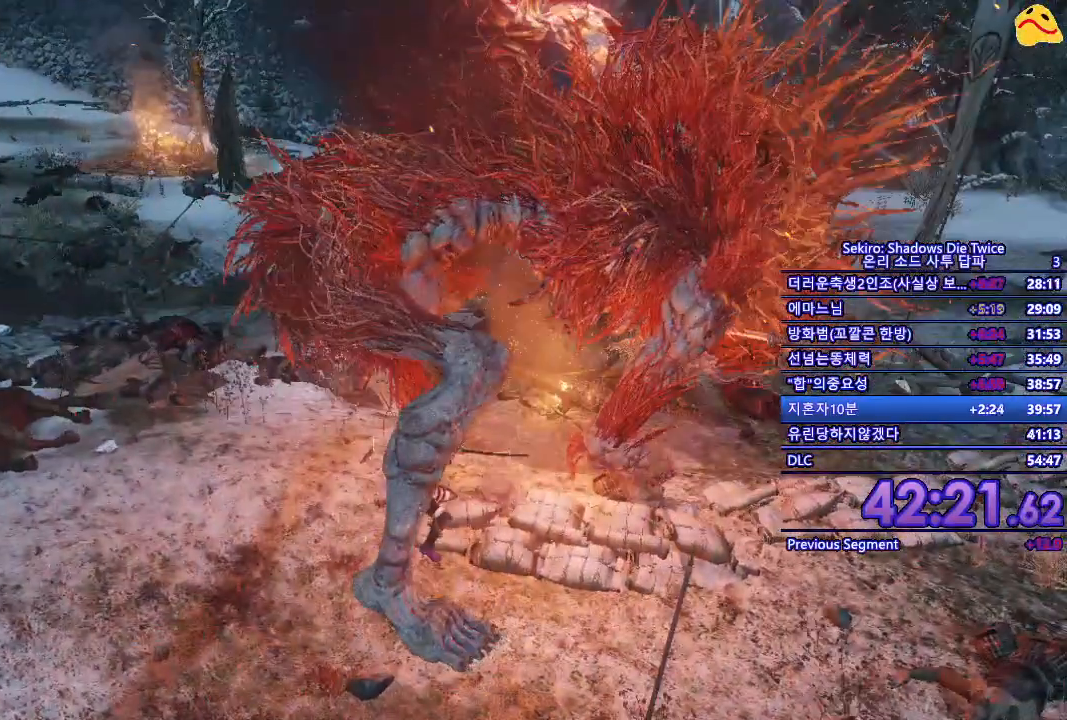
{"buttons": ["R1"], "left_stick": "center", "right_stick": "center", "events": [[283, "R1", "down"]]}
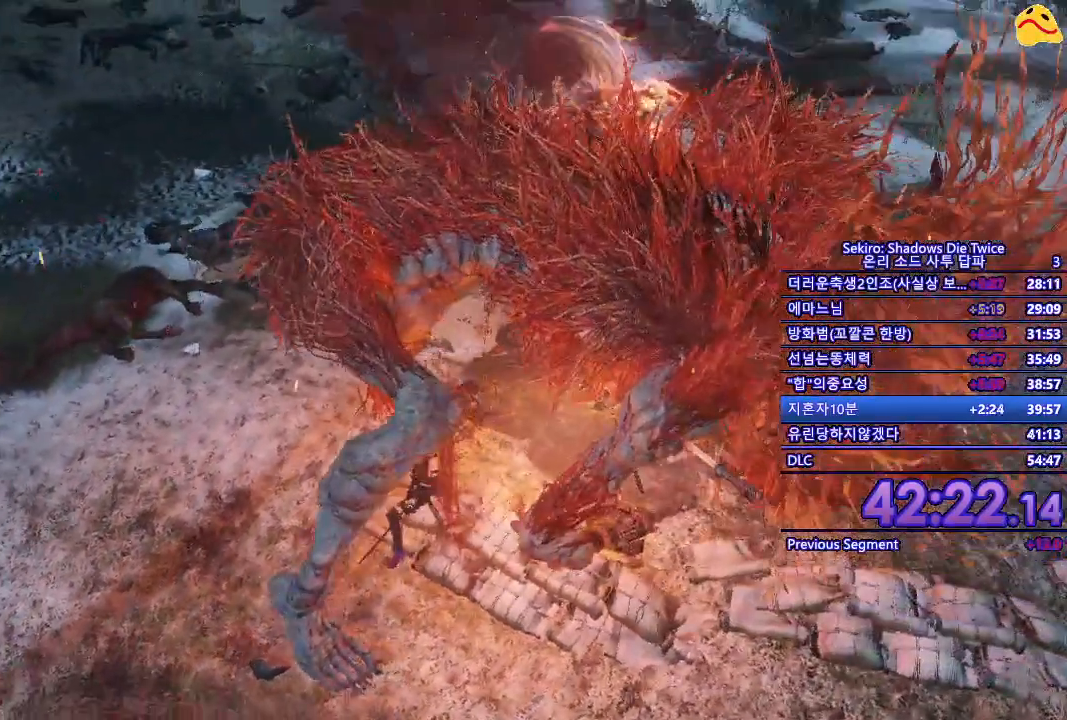
{"buttons": ["R1"], "left_stick": "center", "right_stick": "center", "events": [[33, "R1", "up"], [417, "R1", "down"]]}
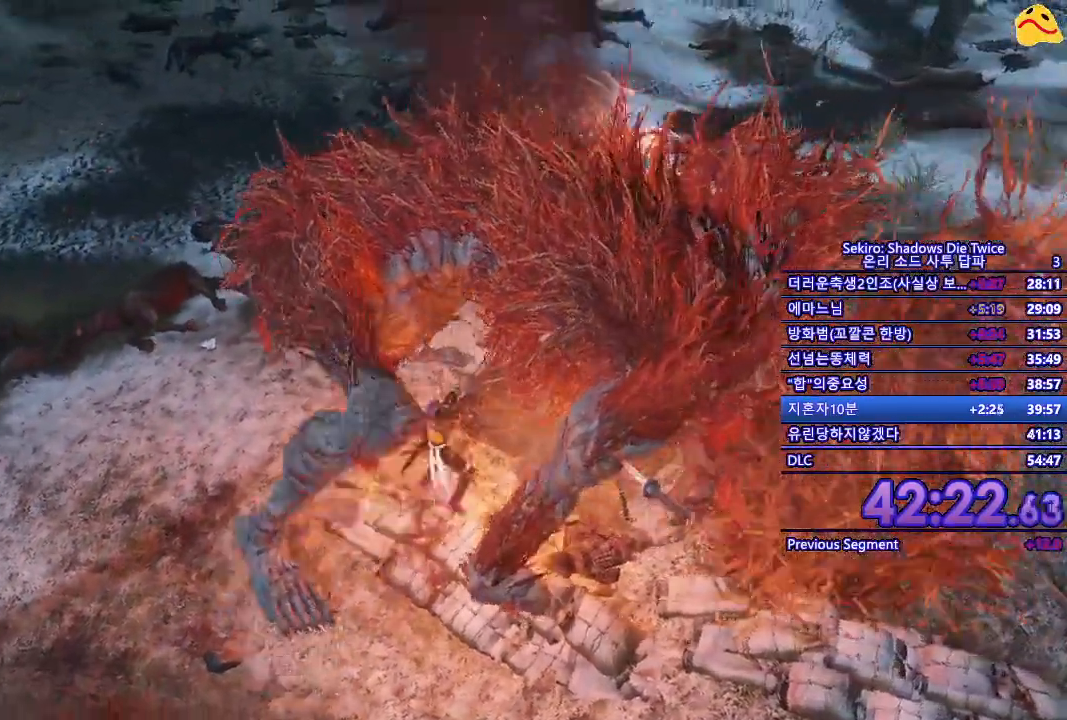
{"buttons": [], "left_stick": "center", "right_stick": "center", "events": [[167, "R1", "up"]]}
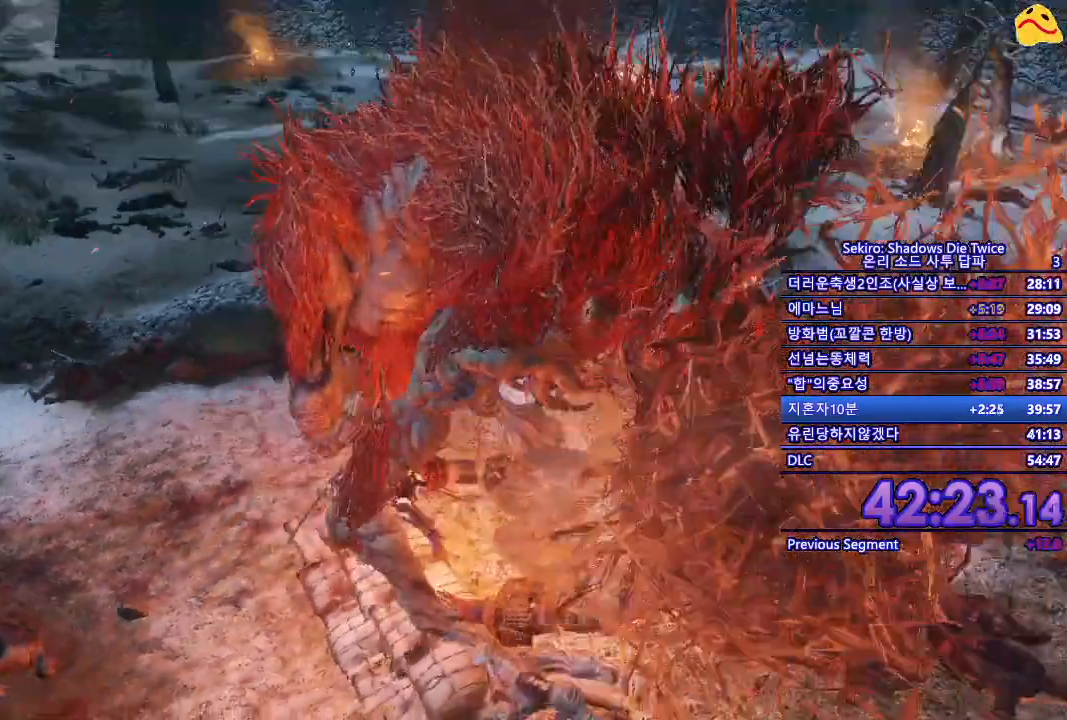
{"buttons": [], "left_stick": "center", "right_stick": "center", "events": [[67, "R1", "down"], [283, "R1", "up"]]}
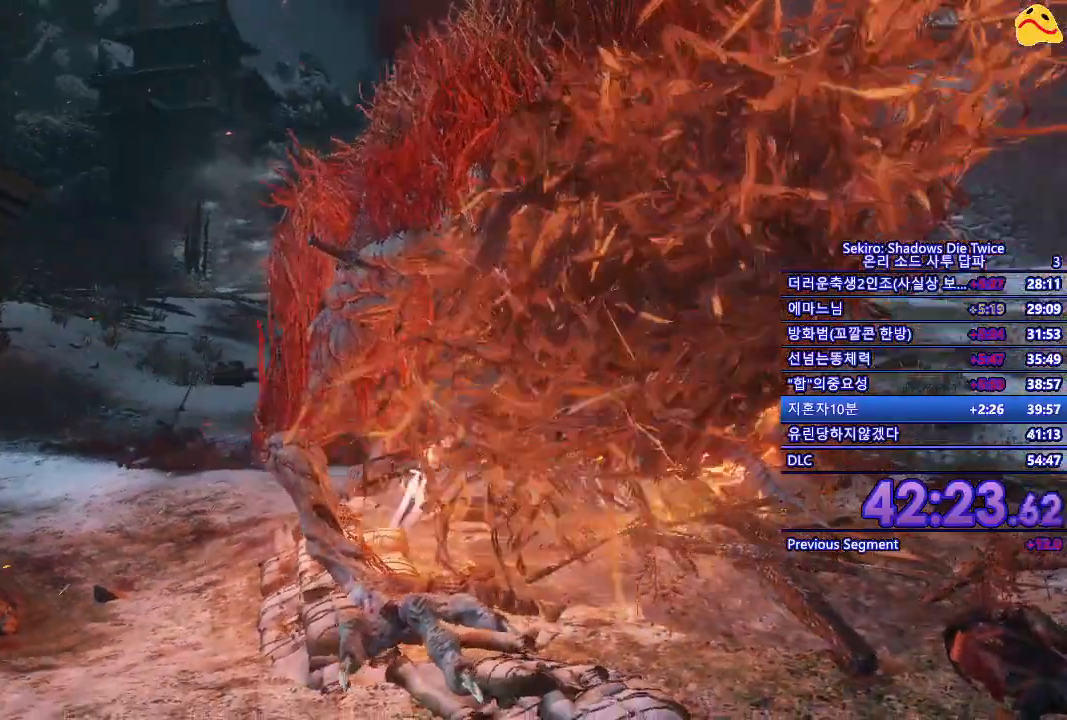
{"buttons": [], "left_stick": "center", "right_stick": "center", "events": []}
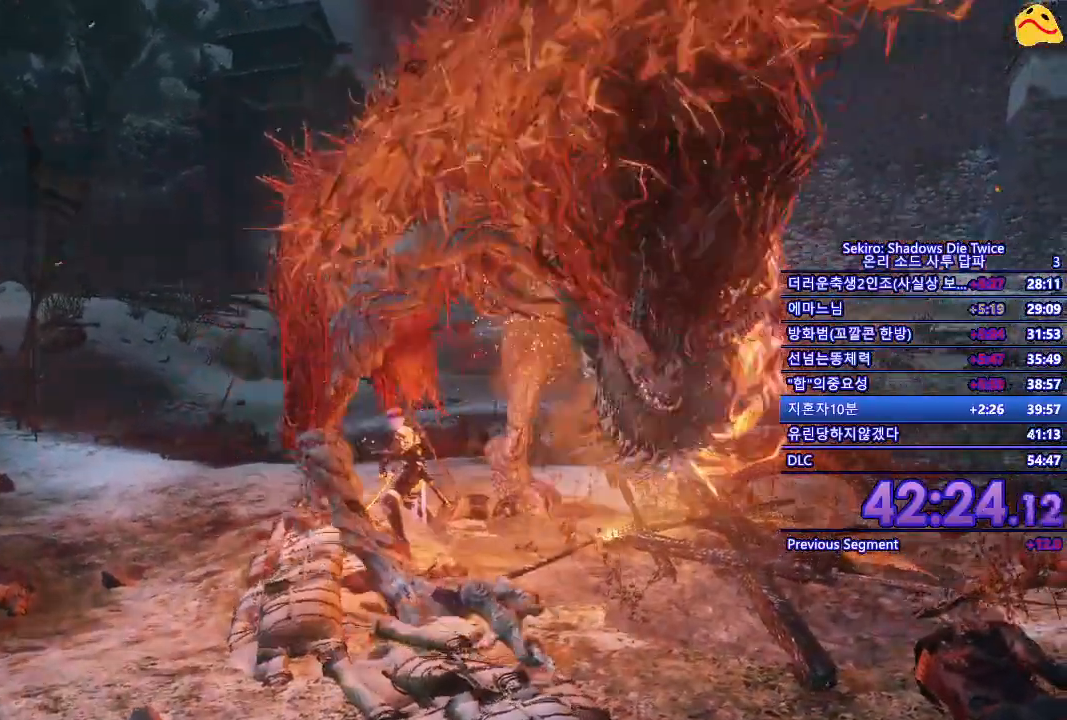
{"buttons": [], "left_stick": "center", "right_stick": "center", "events": []}
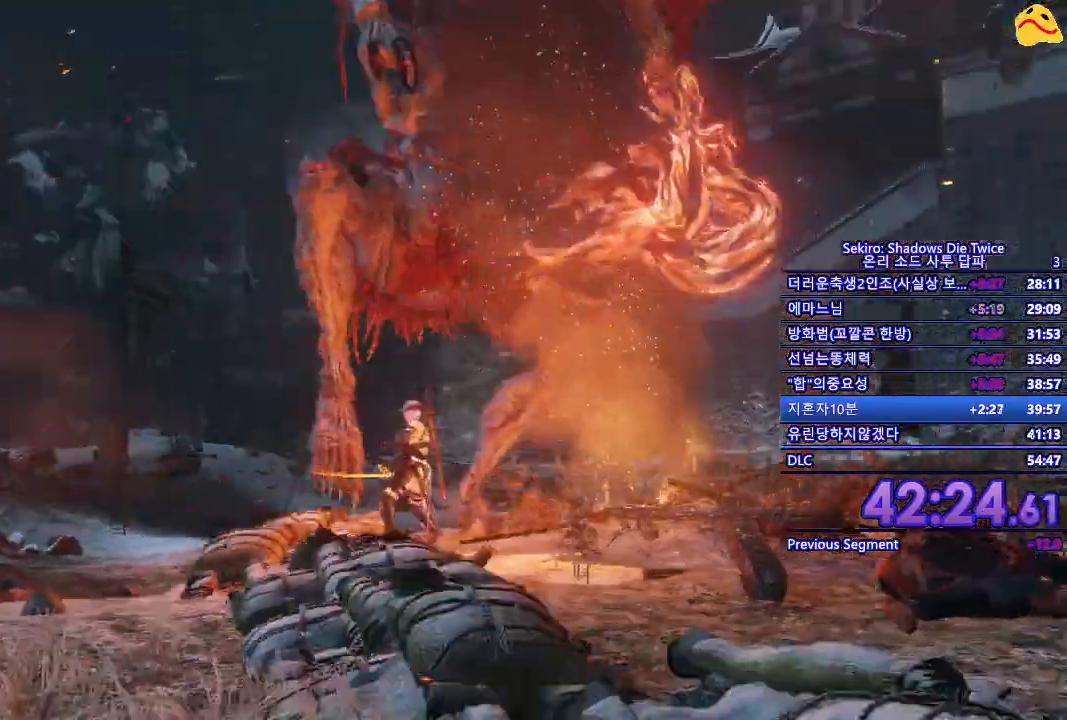
{"buttons": [], "left_stick": "center", "right_stick": "center", "events": []}